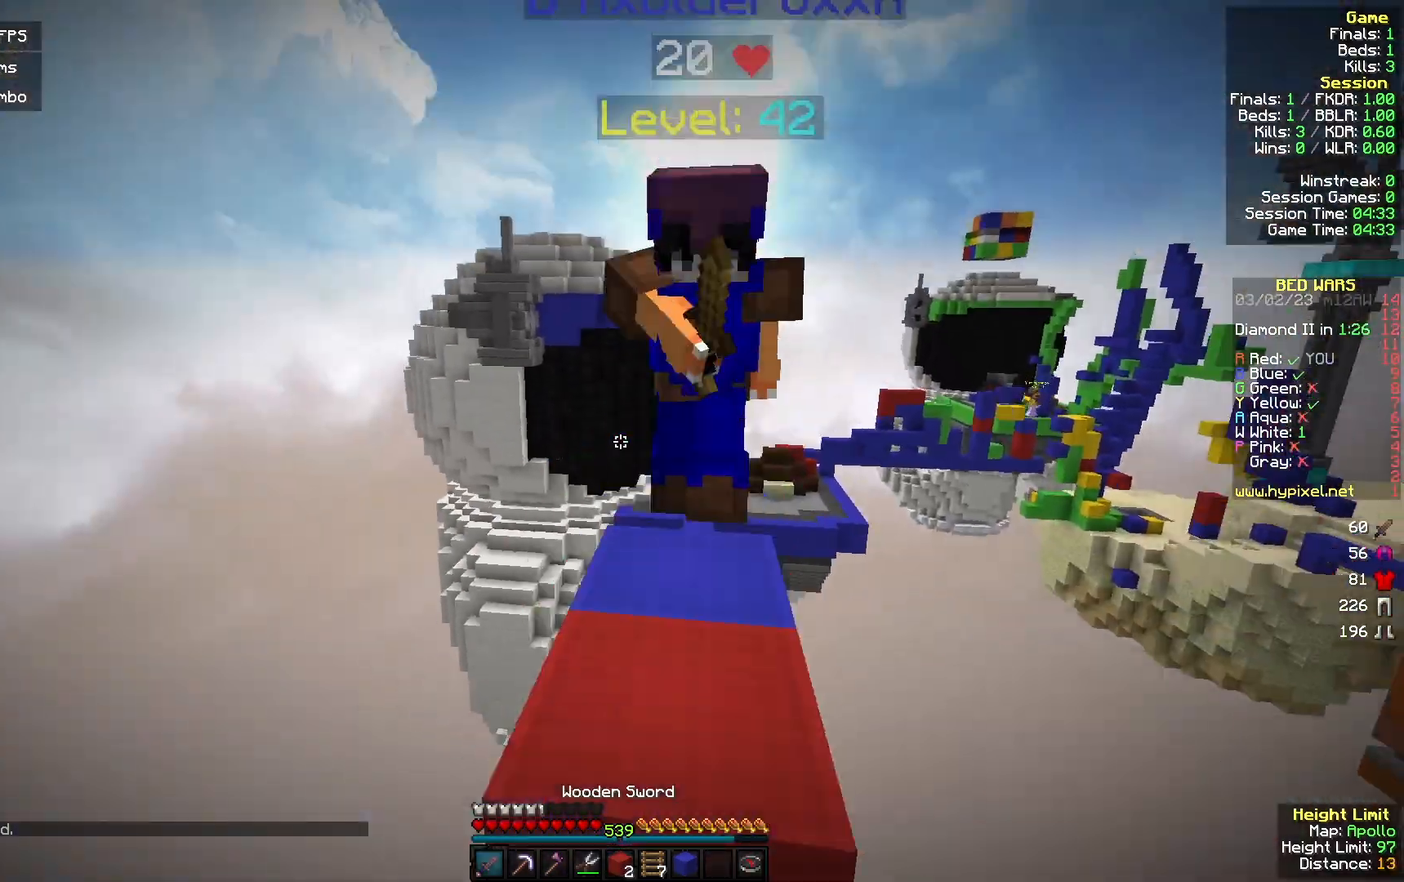
Gameplay with keyboard and mouse; each line is a JSON object with the keys and mouse buttons held at the frame after it. "events" lists presses ("down") and releases ("up") of "a", "d", "s", "w", "mouse_left" and "mouse_right" between this image and that frame as [ms after this image, input, new state], when the widget could be followed in between. "mouse_left", "mouse_right" = the "left", "right" buttons of the "mouse" list. No other keys are recorded. Fast repeated clicks can show as one long hold. Mouse movement is not recorded.
{"keys": ["w"], "mouse": [], "events": [[100, "a", "down"], [200, "mouse_left", "down"], [367, "mouse_right", "down"], [433, "a", "up"], [467, "mouse_right", "up"], [500, "mouse_left", "up"]]}
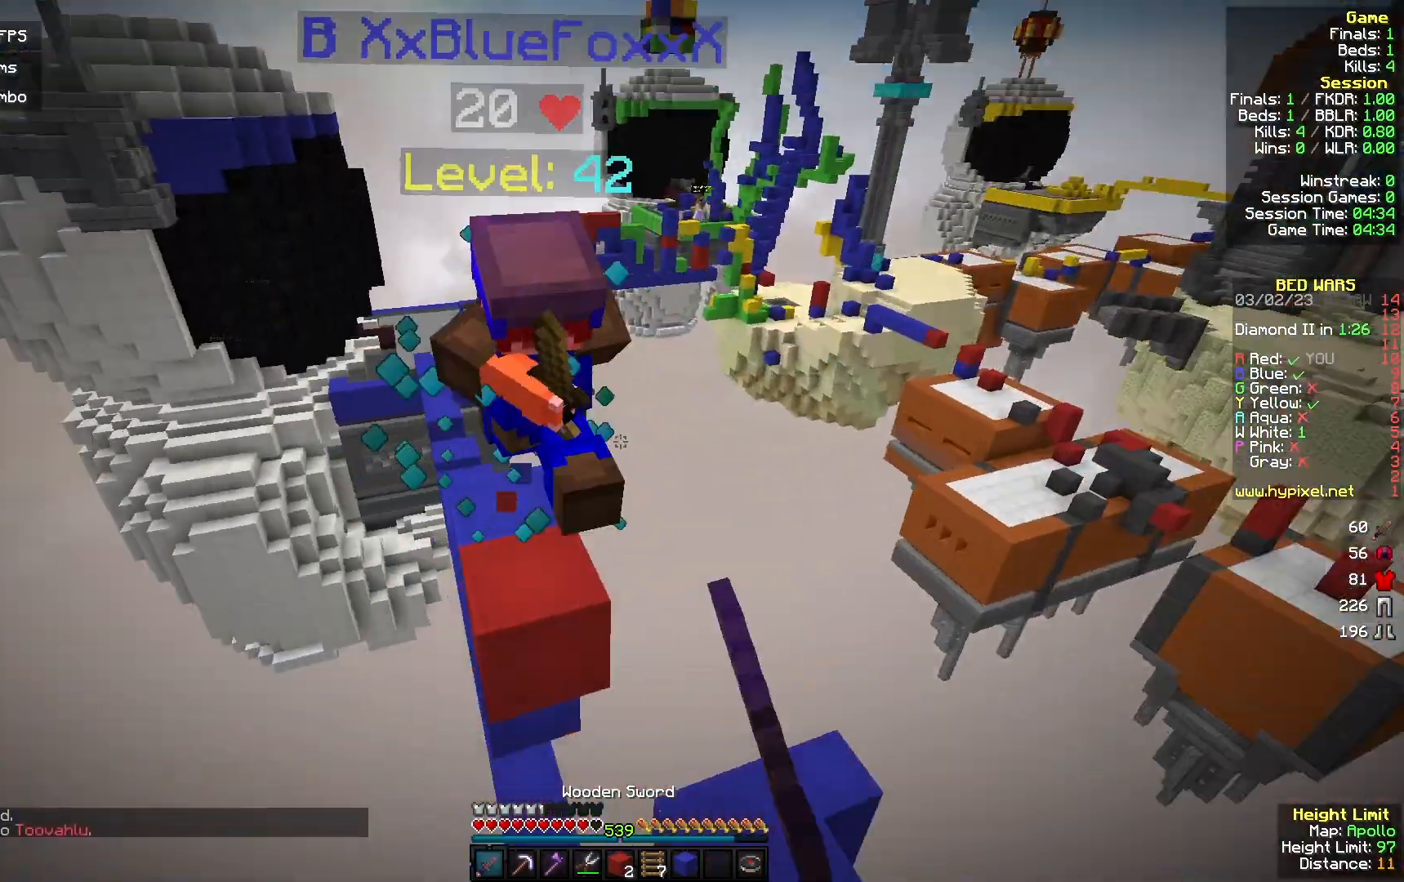
{"keys": ["w"], "mouse": [], "events": [[67, "mouse_left", "down"], [100, "d", "down"], [233, "mouse_left", "up"], [267, "d", "up"]]}
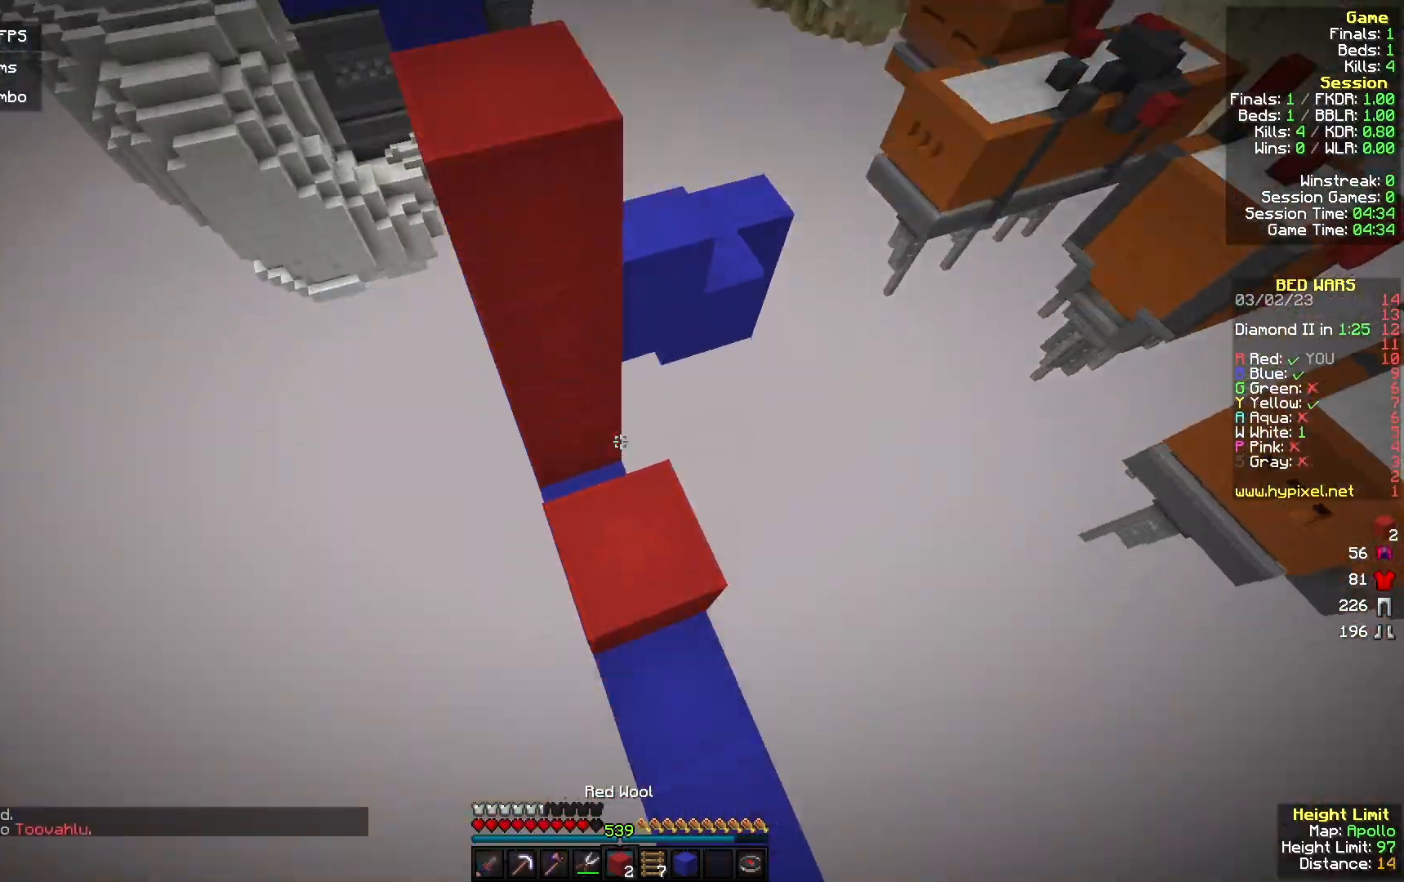
{"keys": ["s"], "mouse": [], "events": [[200, "w", "up"], [467, "s", "down"]]}
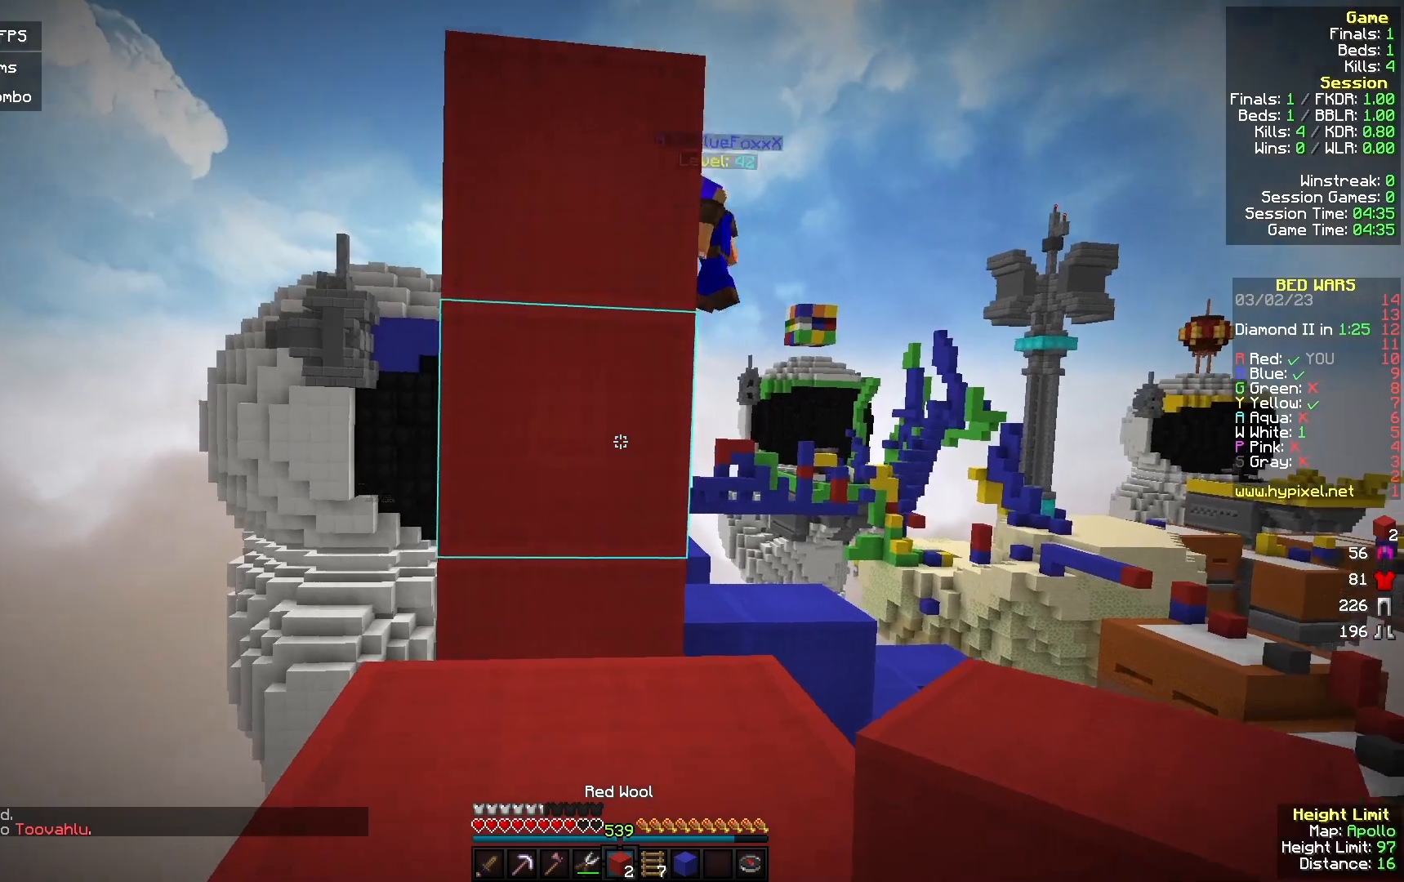
{"keys": ["w"], "mouse": [], "events": [[100, "s", "up"], [167, "w", "down"]]}
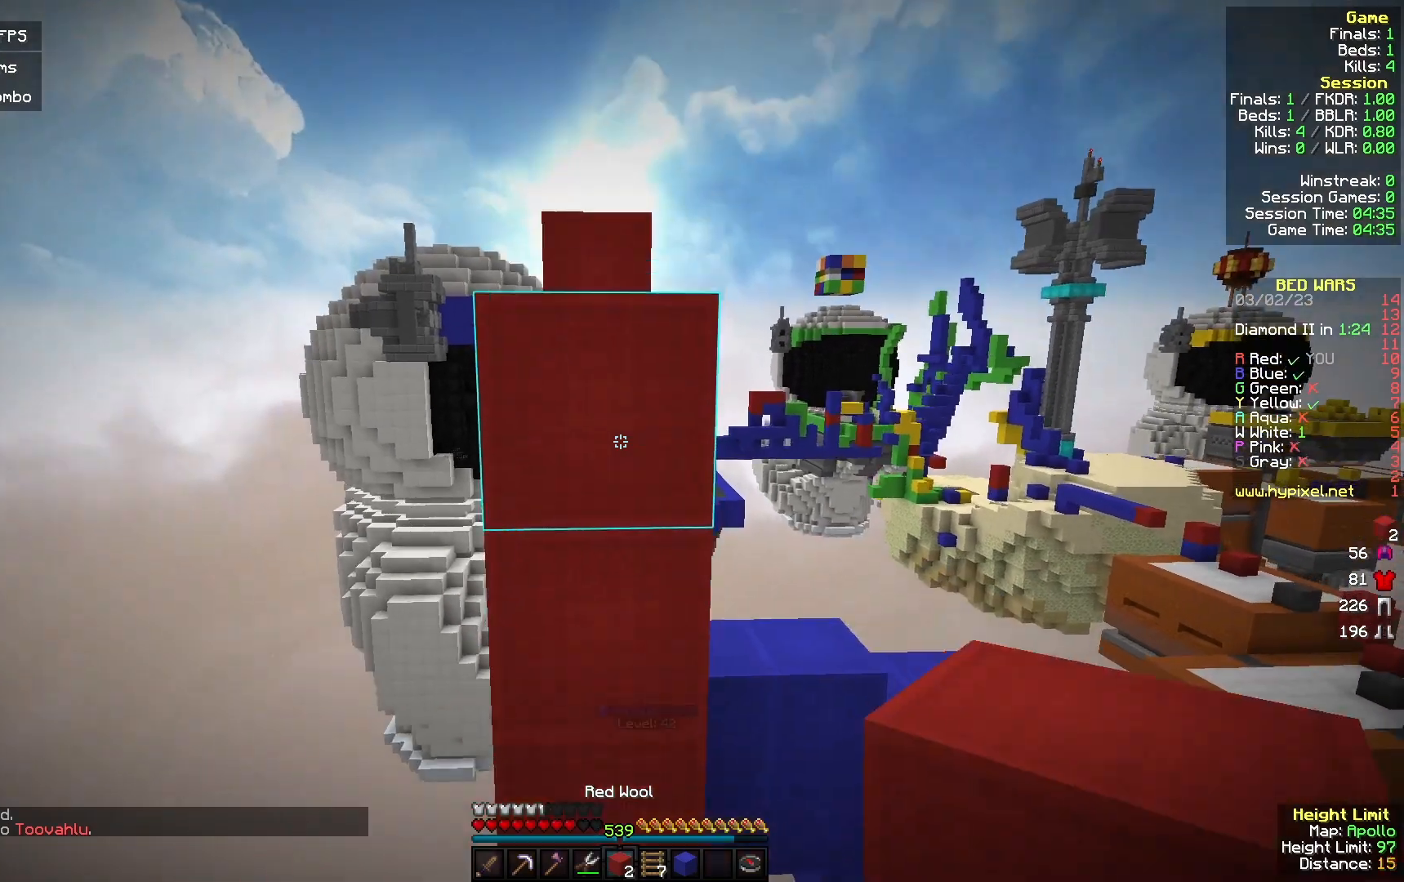
{"keys": ["w"], "mouse": [], "events": [[267, "mouse_right", "down"], [433, "mouse_right", "up"]]}
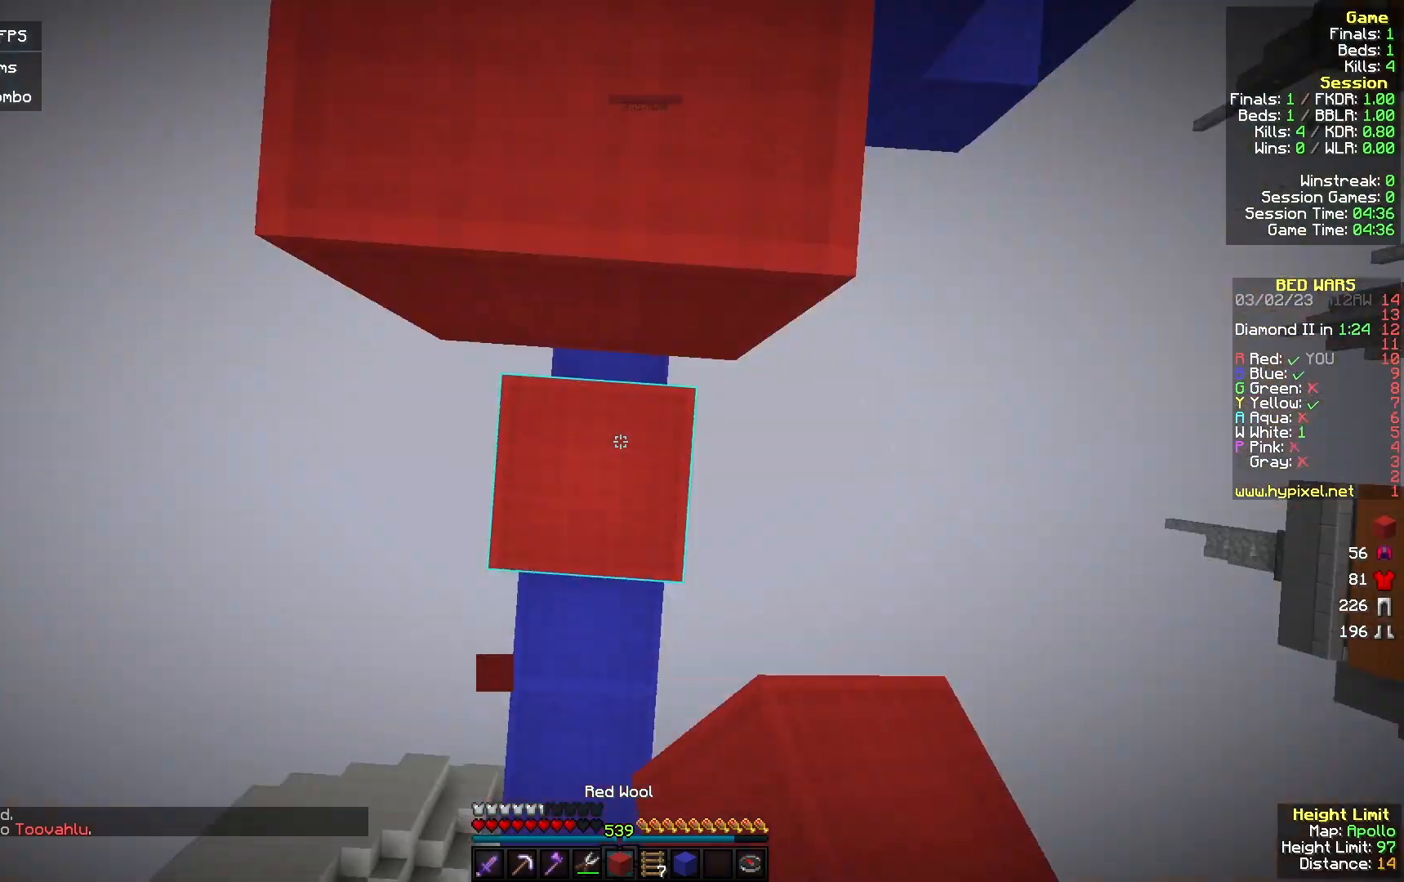
{"keys": ["w"], "mouse": [], "events": [[200, "a", "down"], [233, "mouse_right", "down"], [267, "a", "up"], [467, "mouse_right", "up"]]}
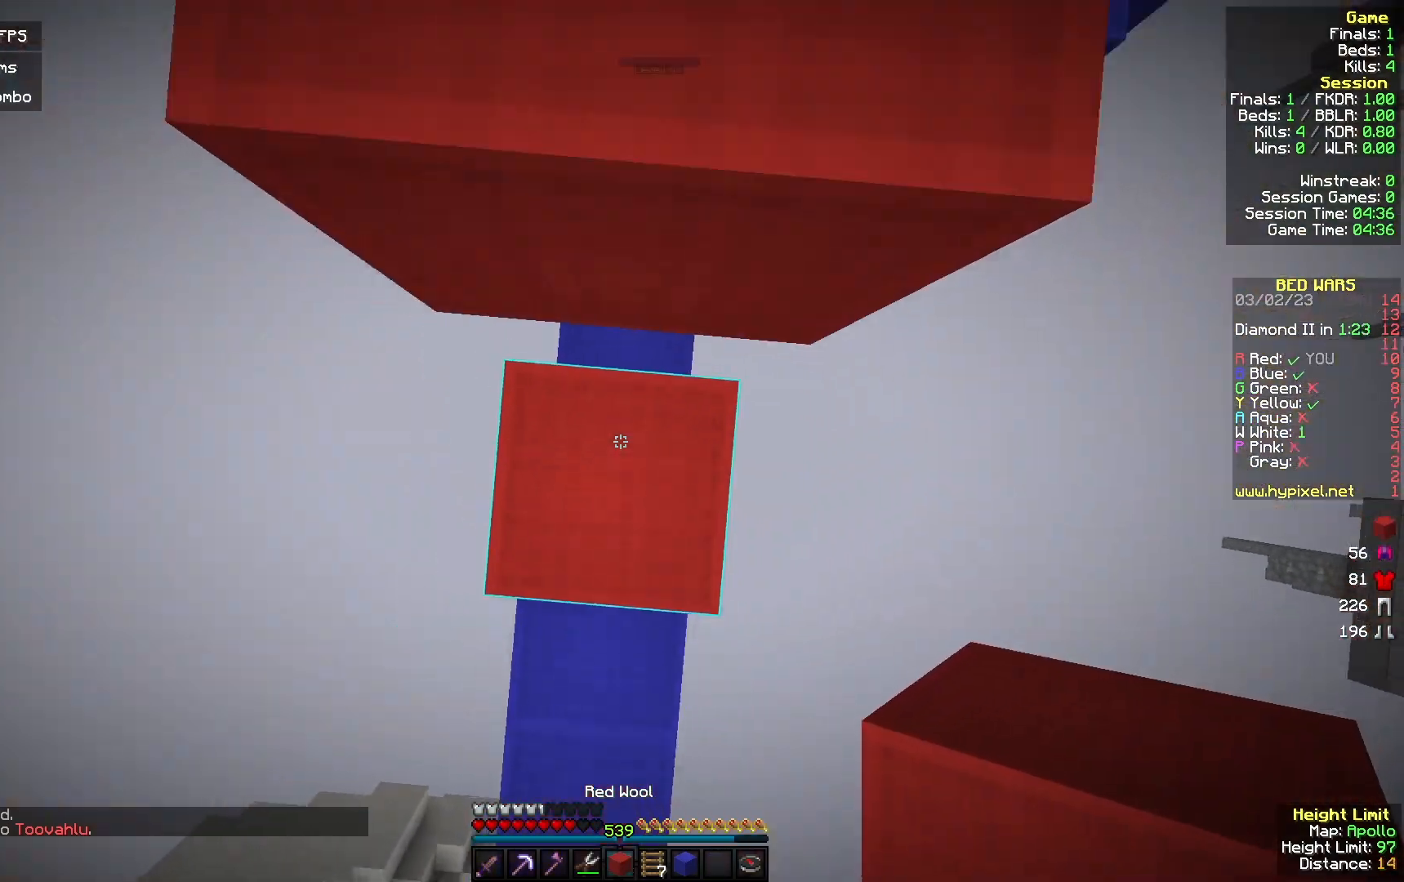
{"keys": ["w"], "mouse": [], "events": [[100, "mouse_right", "down"], [233, "mouse_right", "up"]]}
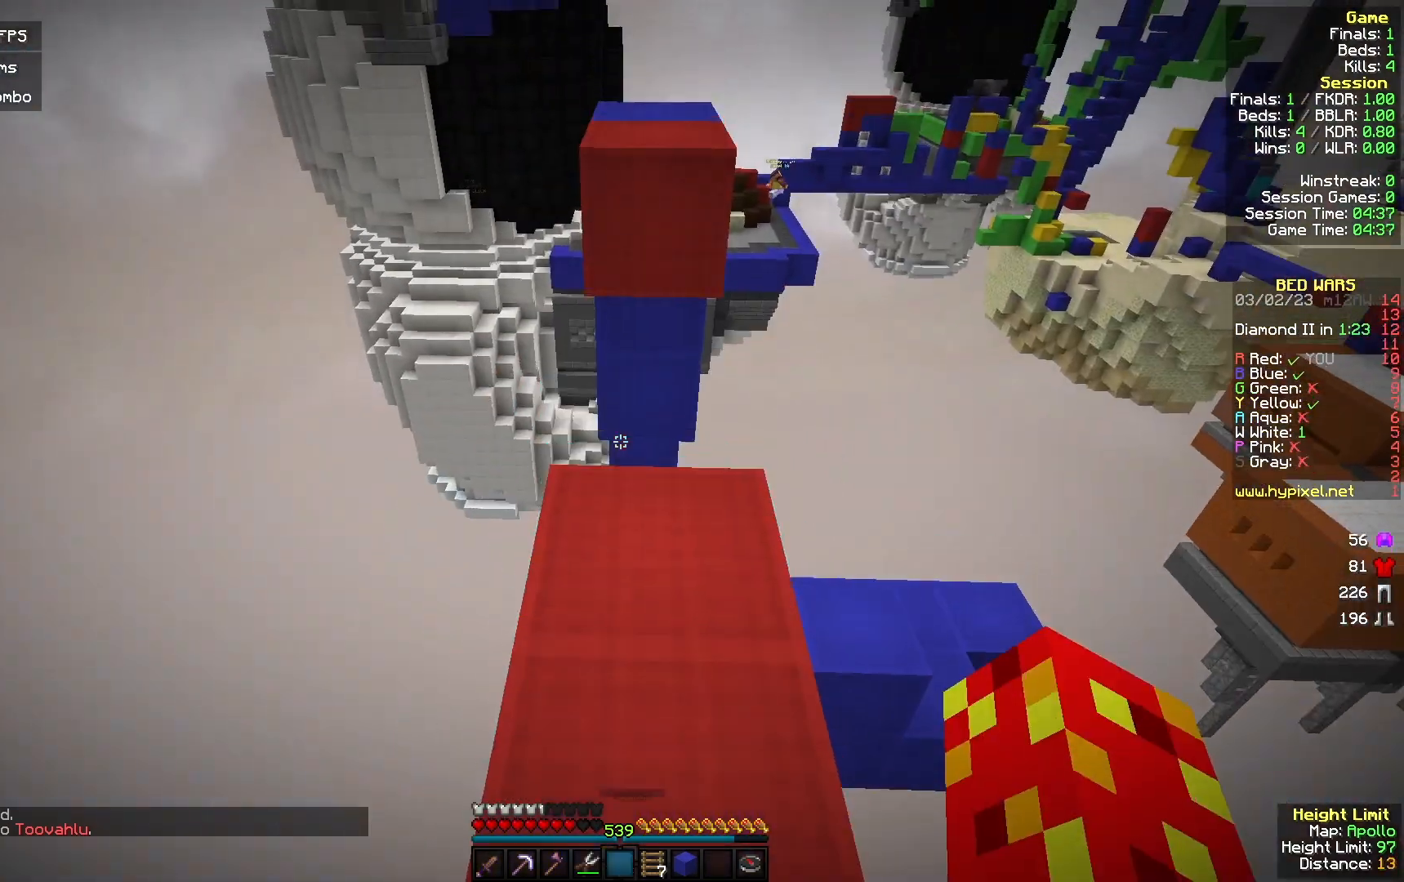
{"keys": [], "mouse": [], "events": [[167, "w", "up"]]}
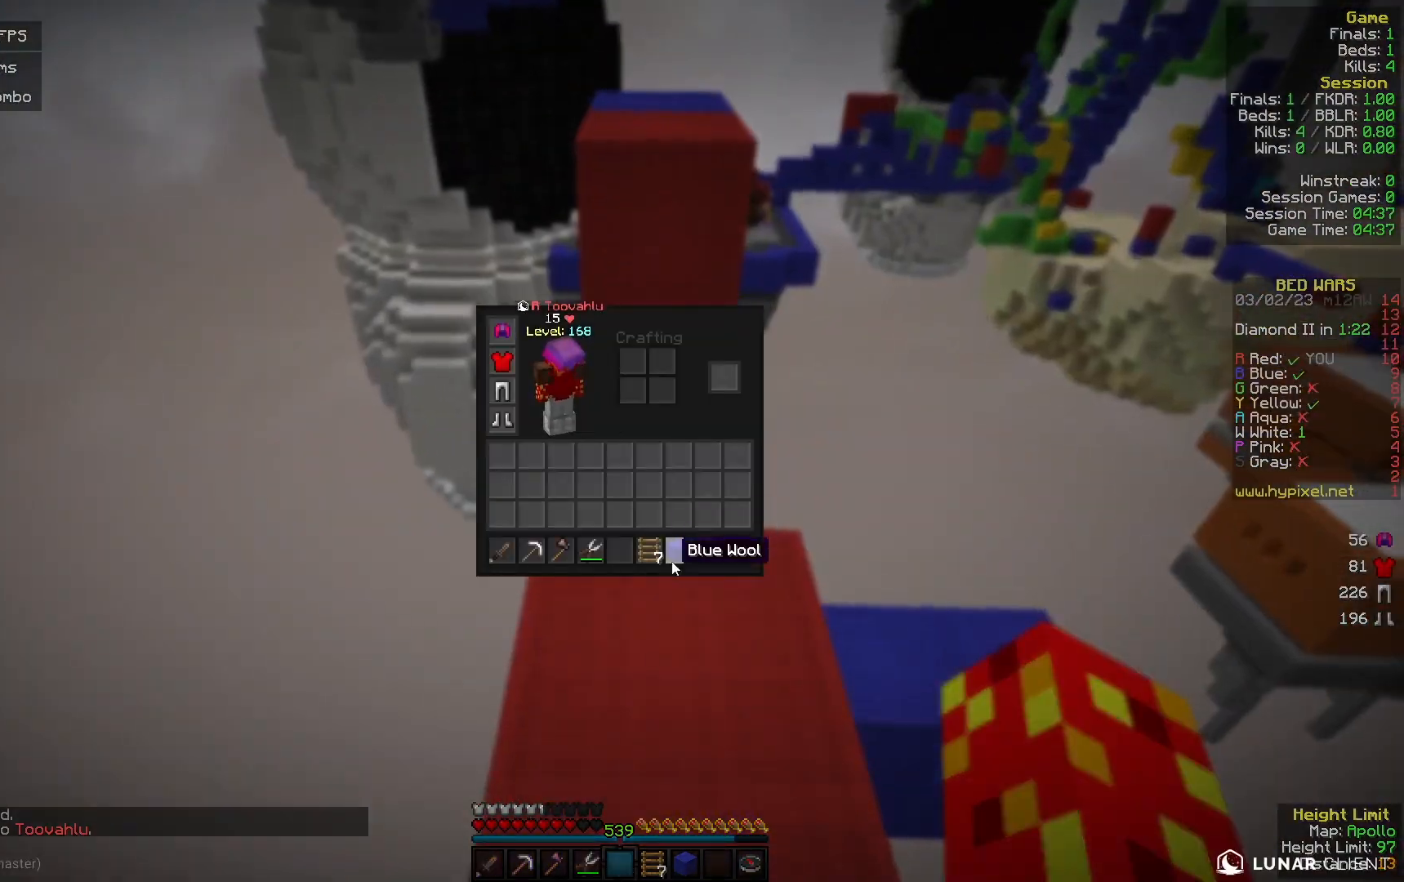
{"keys": ["w"], "mouse": [], "events": [[367, "w", "down"]]}
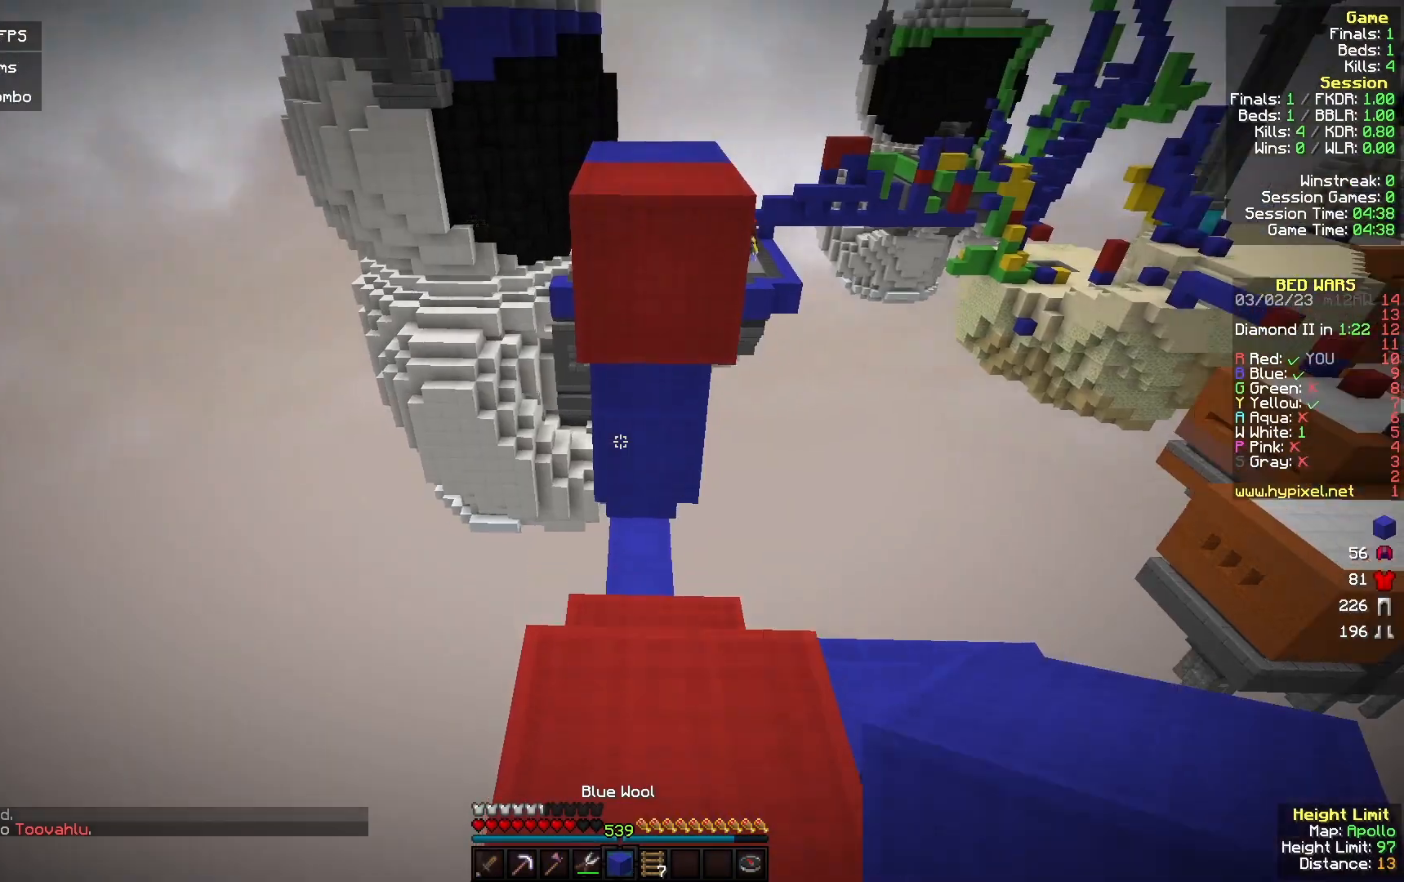
{"keys": ["w"], "mouse": [], "events": []}
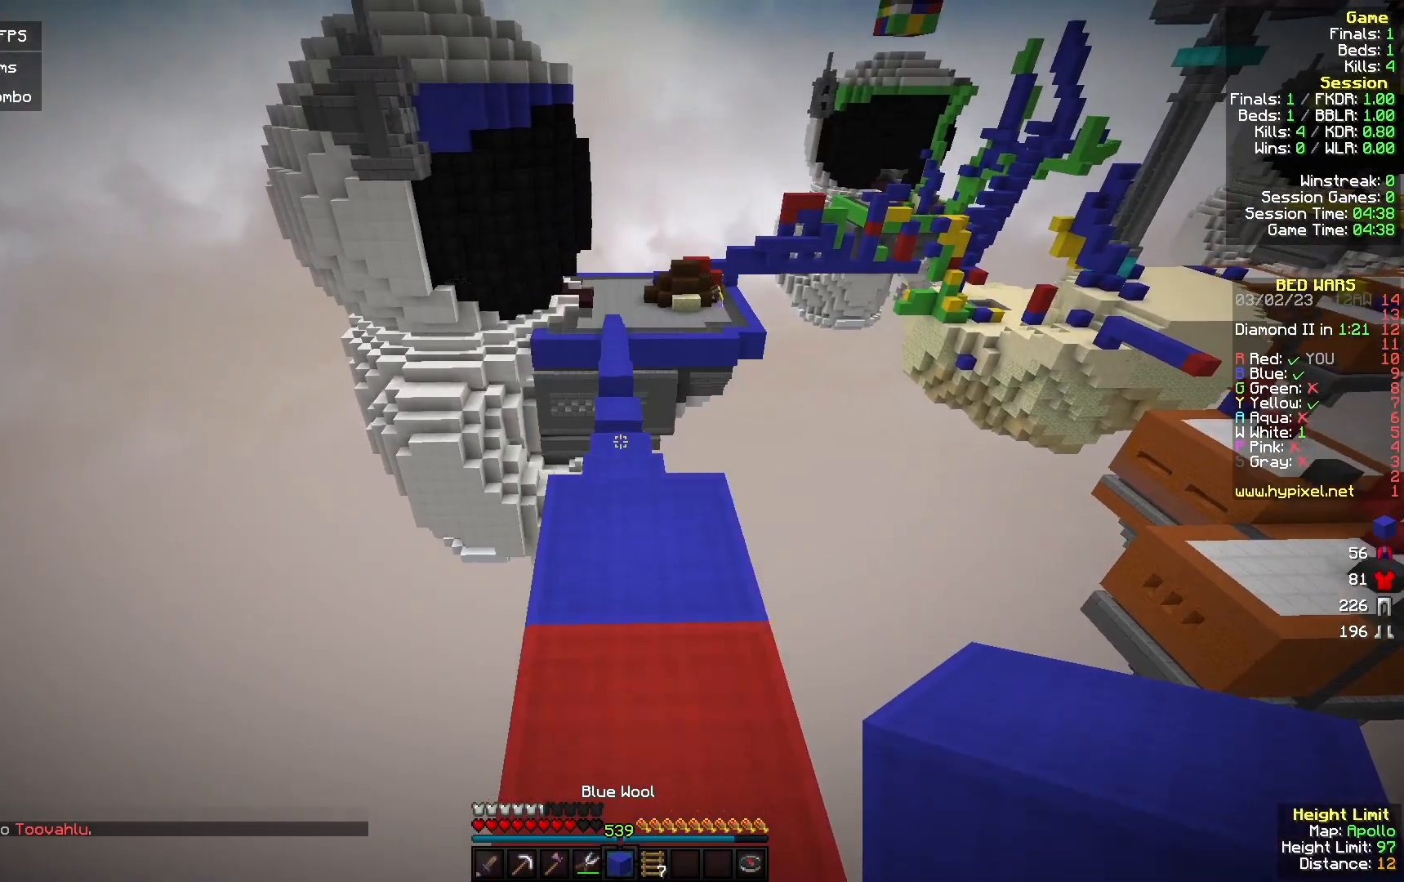
{"keys": ["w"], "mouse": [], "events": []}
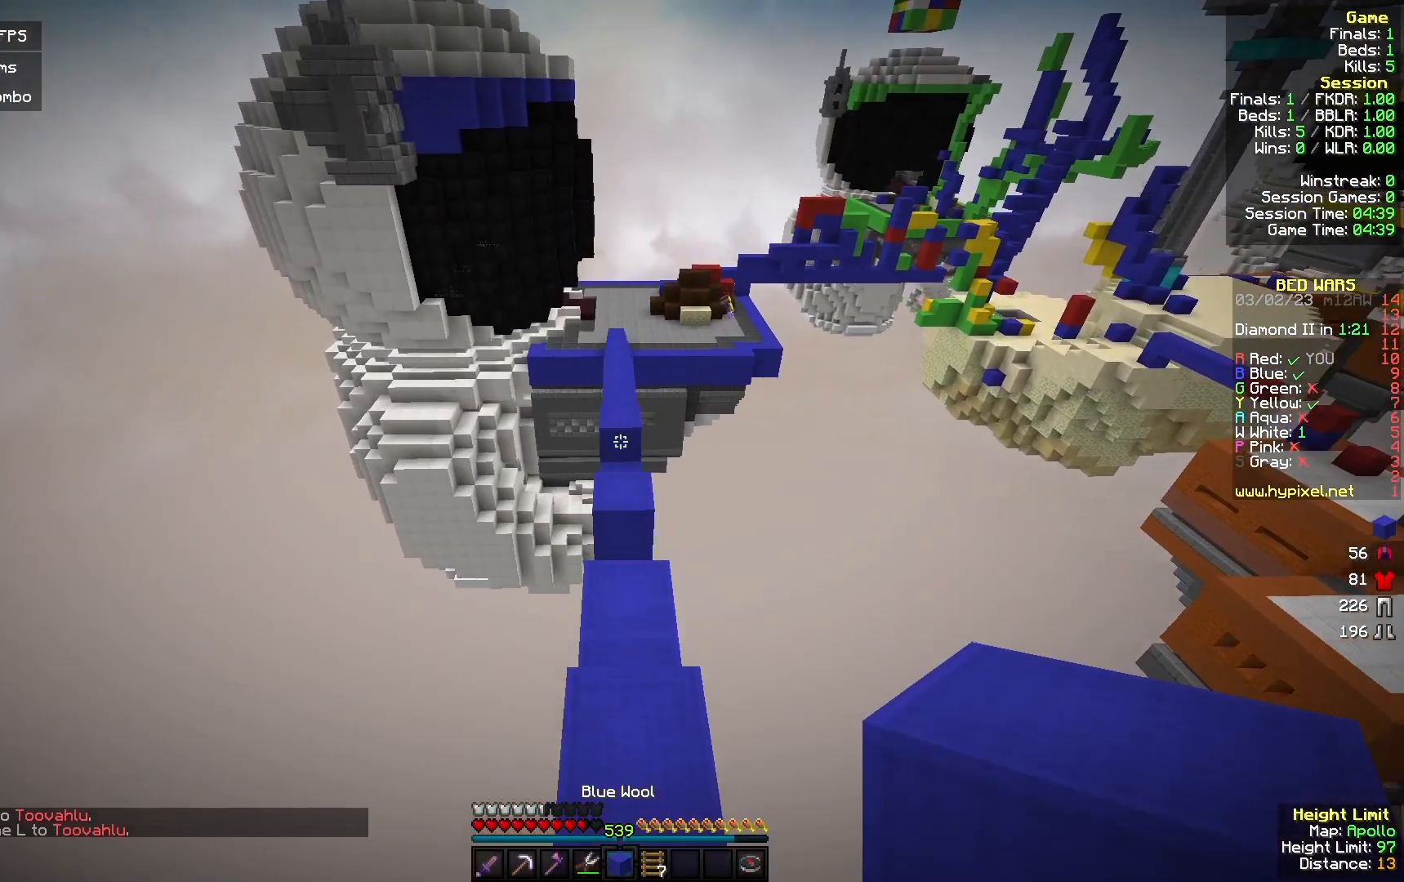
{"keys": ["w"], "mouse": [], "events": []}
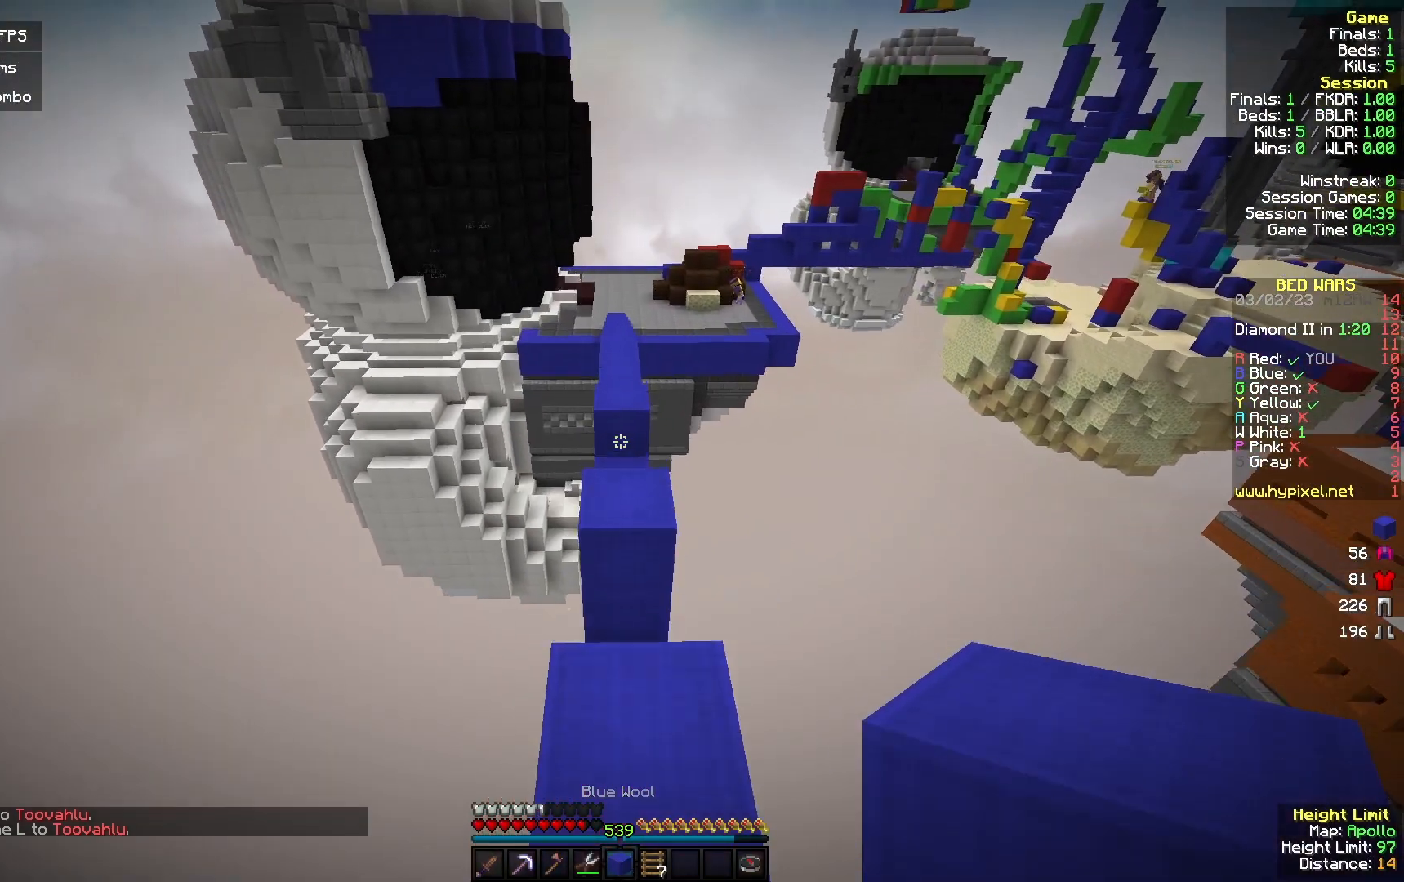
{"keys": ["a", "d", "w"], "mouse": [], "events": [[133, "a", "down"], [233, "d", "down"], [300, "a", "up"], [500, "a", "down"]]}
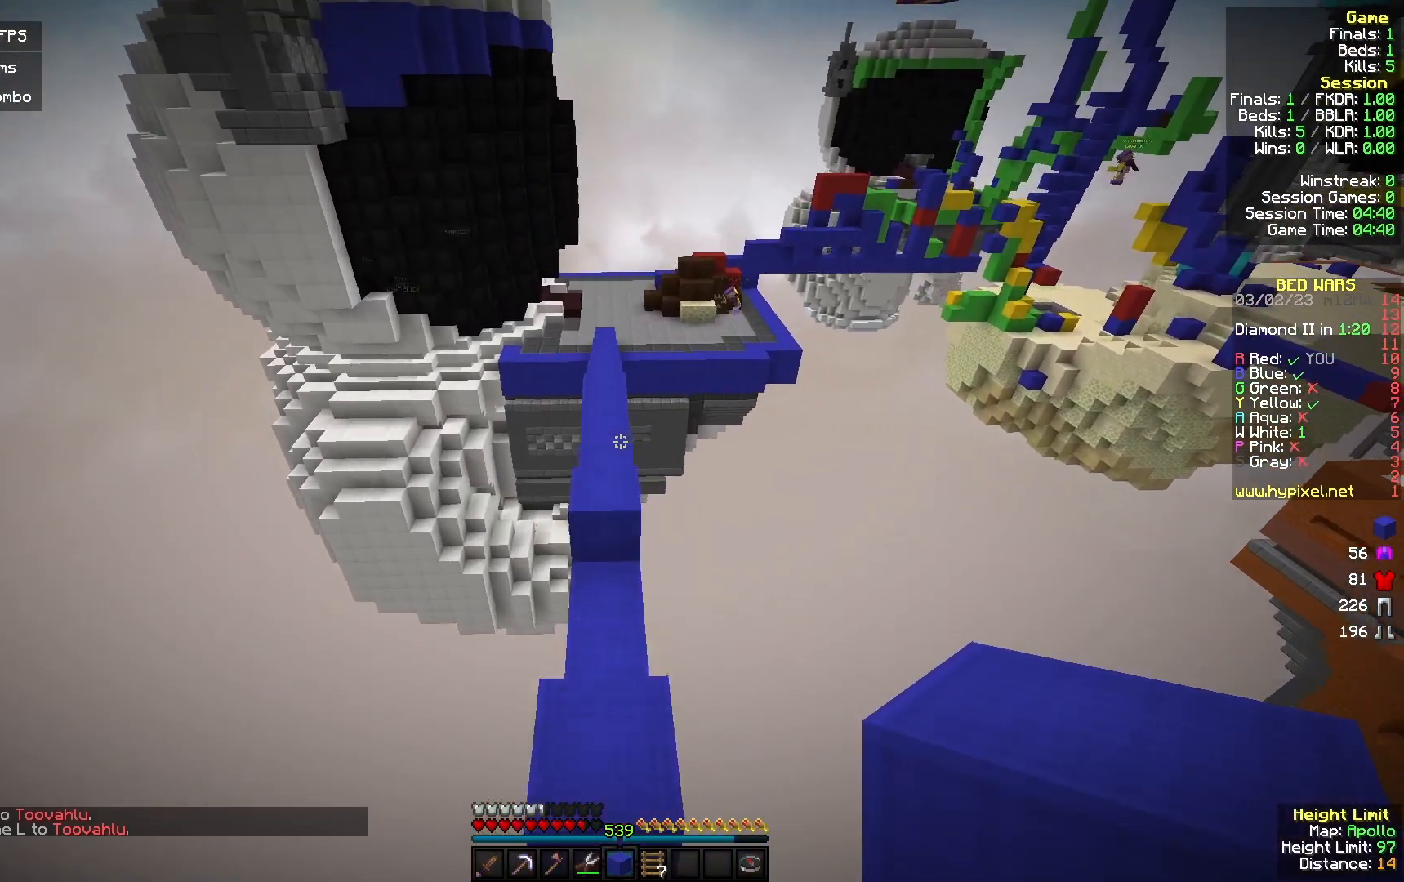
{"keys": ["d", "w"], "mouse": [], "events": [[33, "d", "up"], [400, "d", "down"], [433, "a", "up"]]}
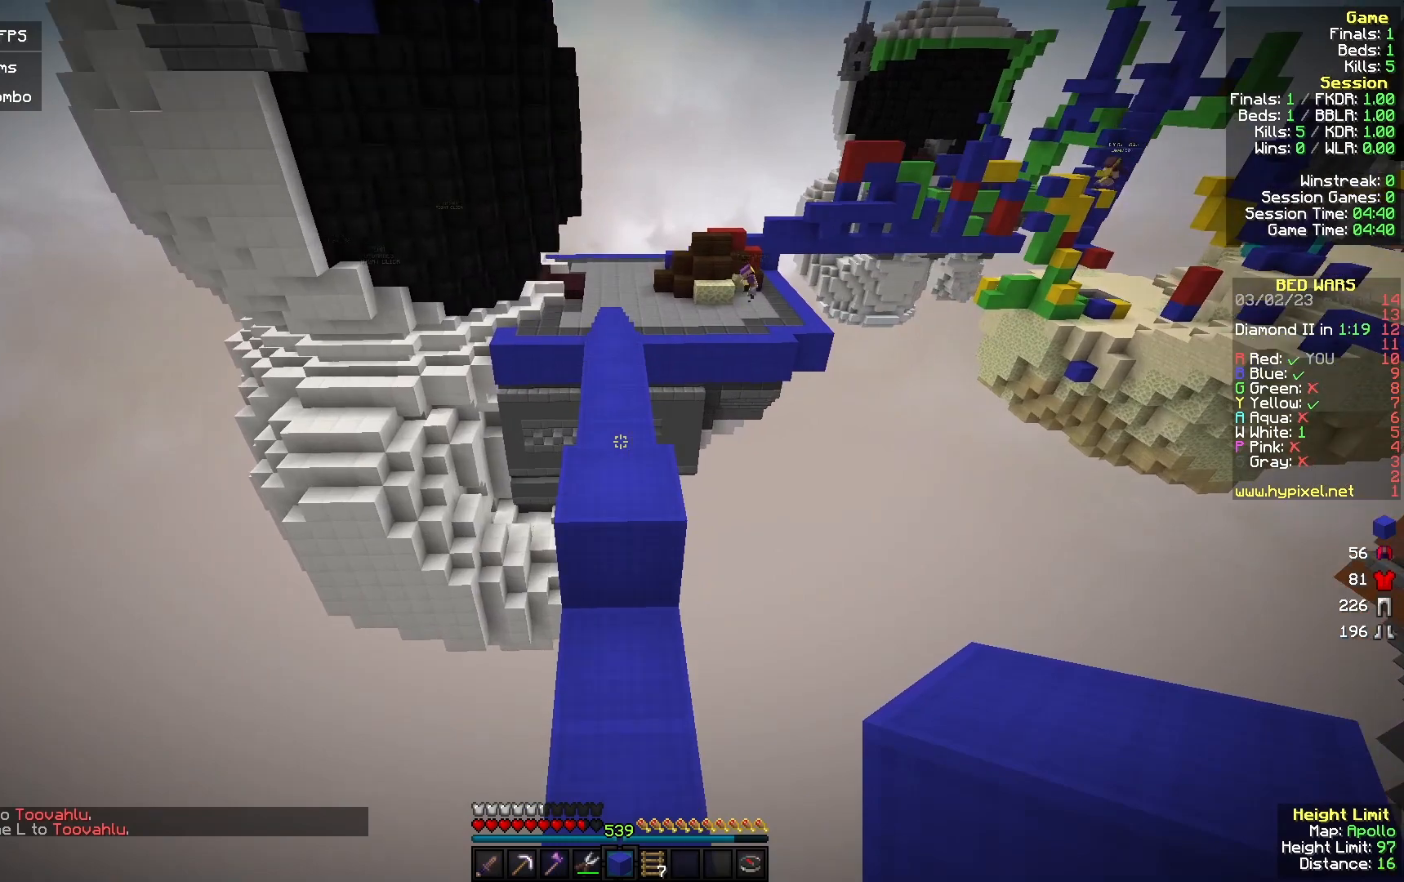
{"keys": ["w"], "mouse": [], "events": [[133, "a", "down"], [133, "d", "up"], [400, "a", "up"]]}
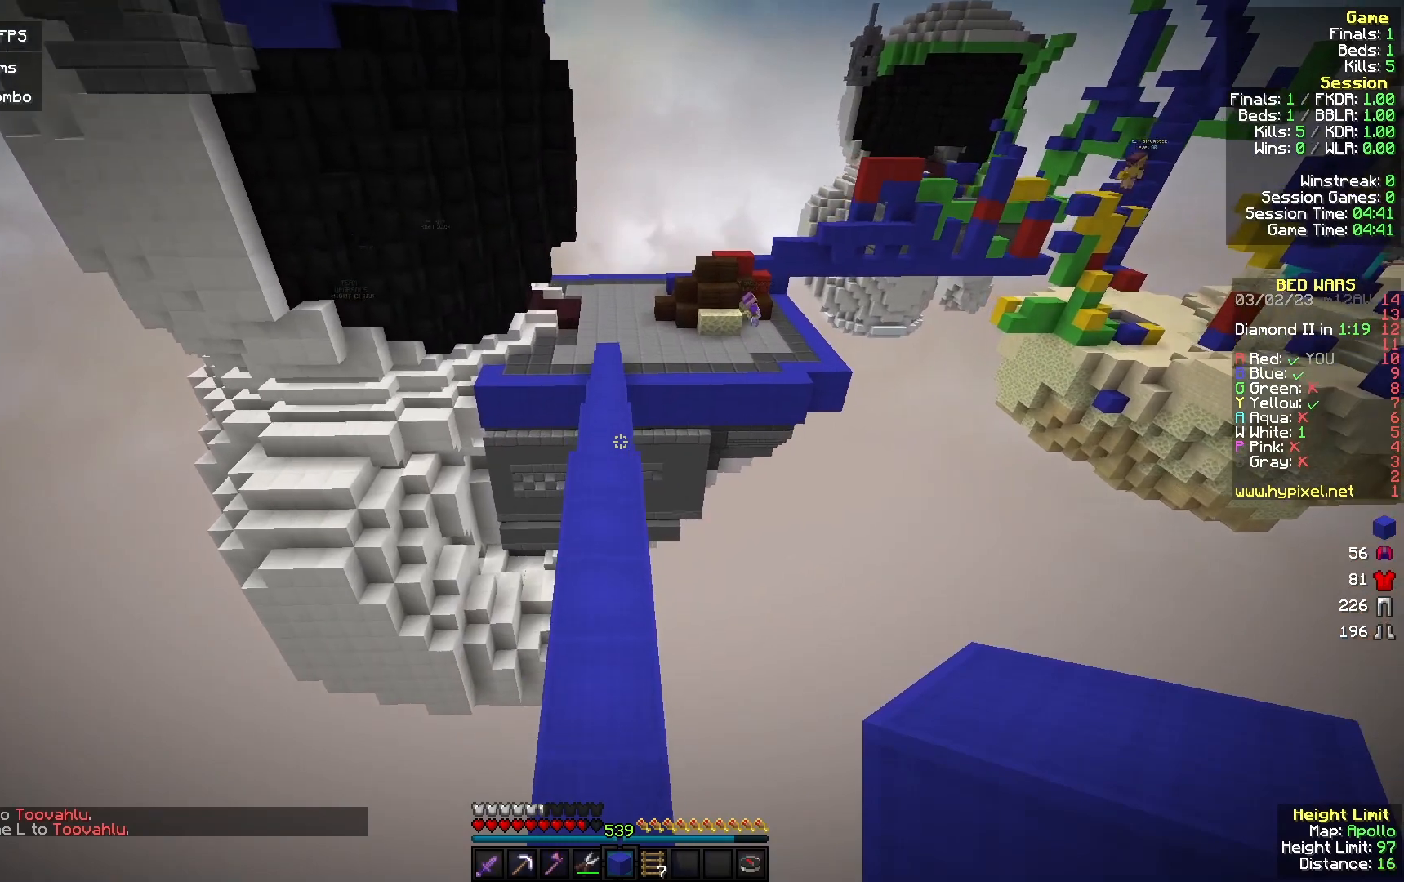
{"keys": ["w"], "mouse": [], "events": [[133, "d", "down"], [233, "d", "up"]]}
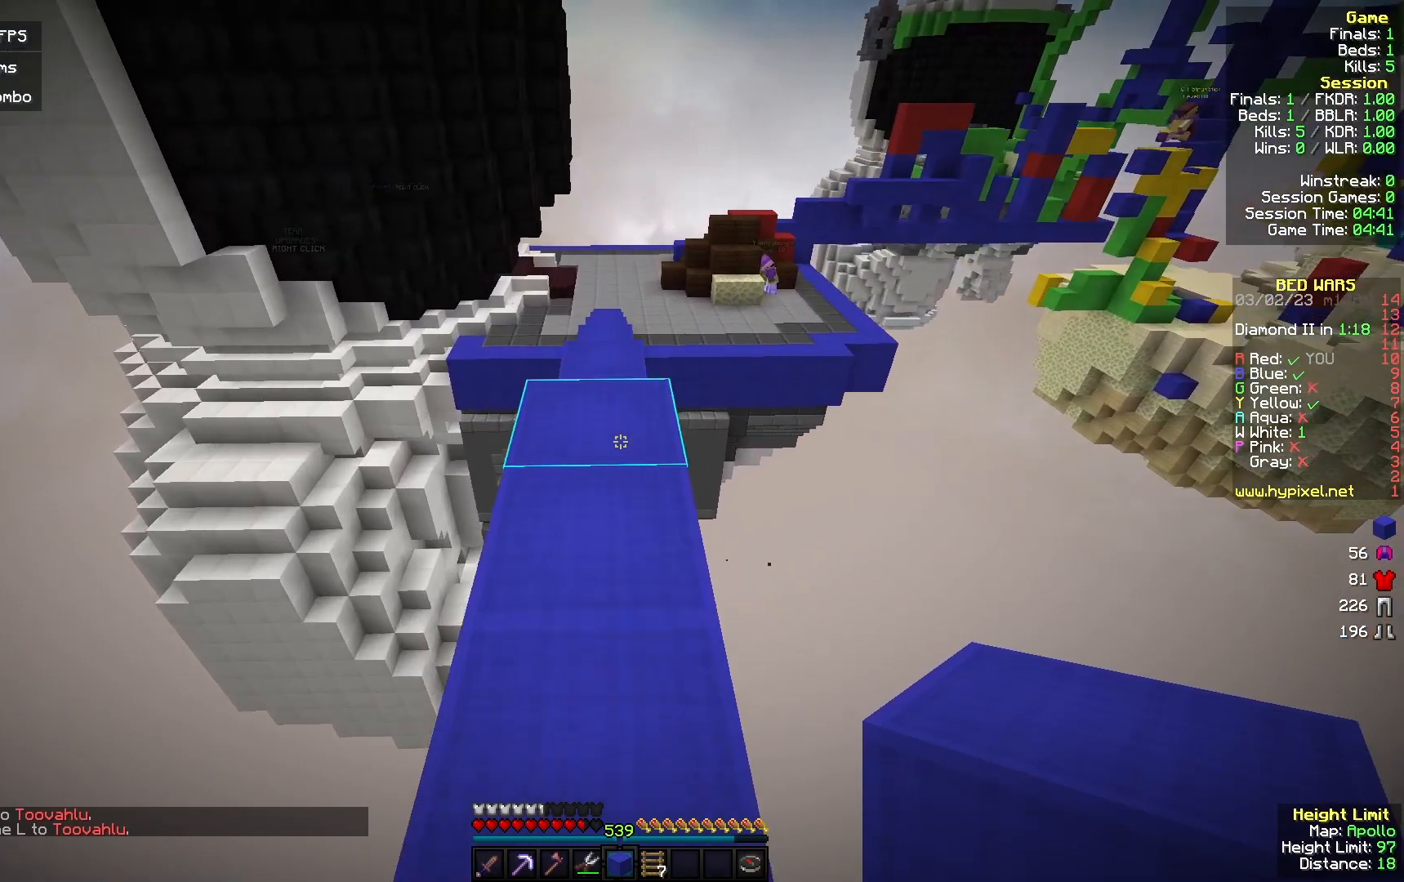
{"keys": ["w"], "mouse": [], "events": []}
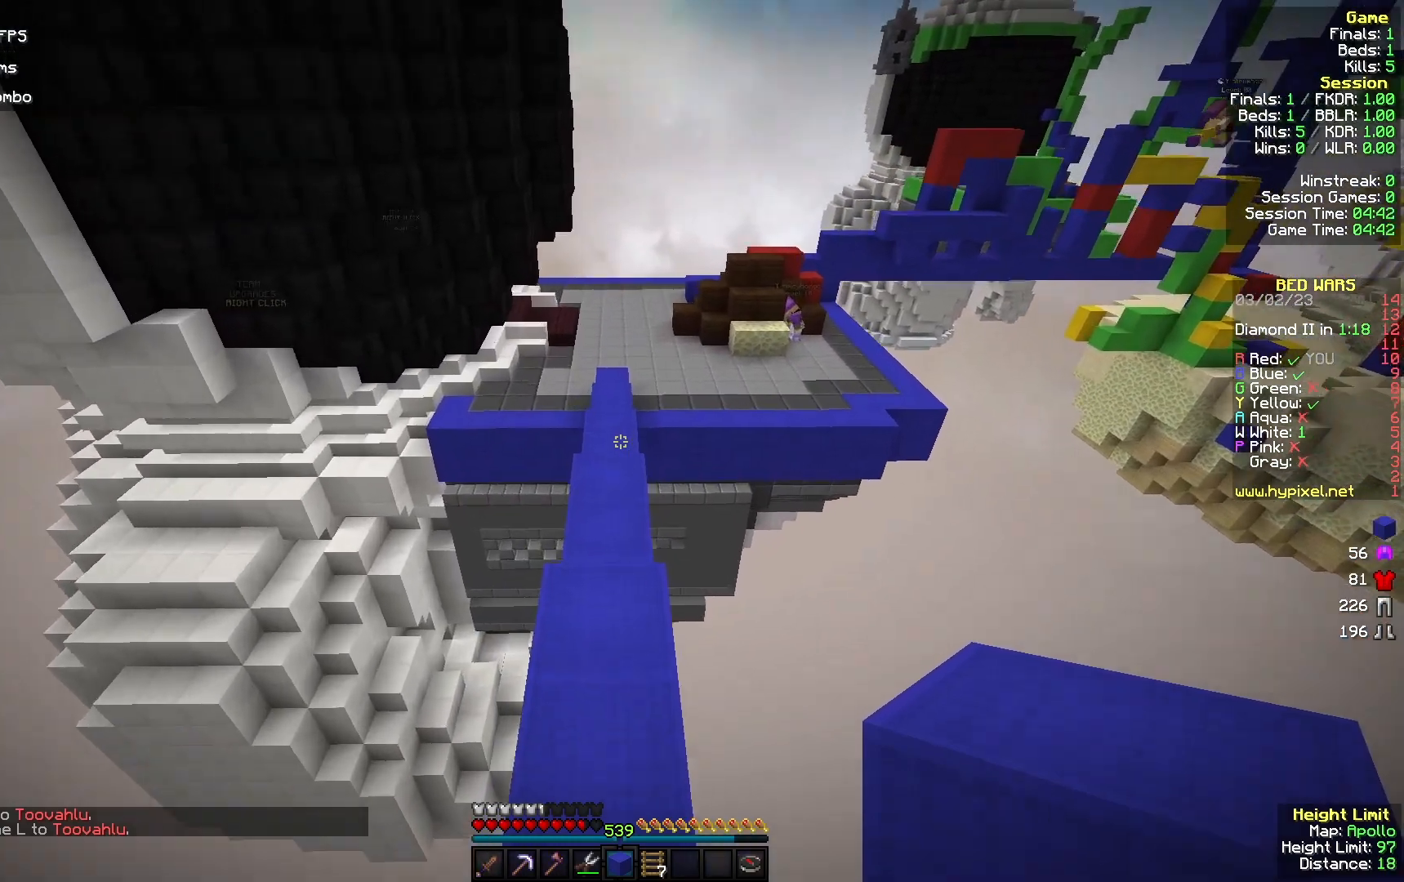
{"keys": ["w"], "mouse": [], "events": []}
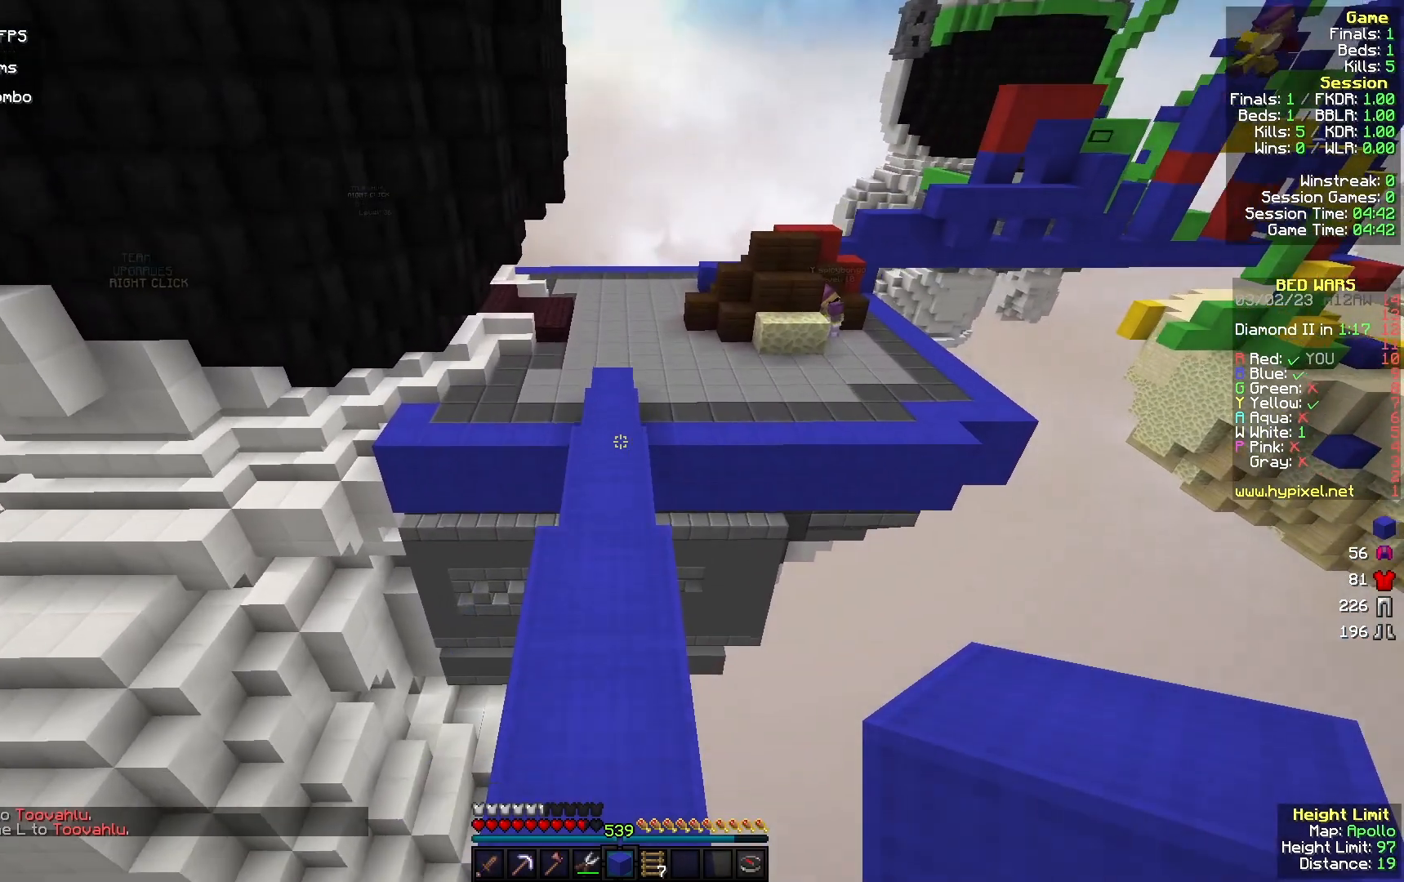
{"keys": [], "mouse": [], "events": [[433, "w", "up"]]}
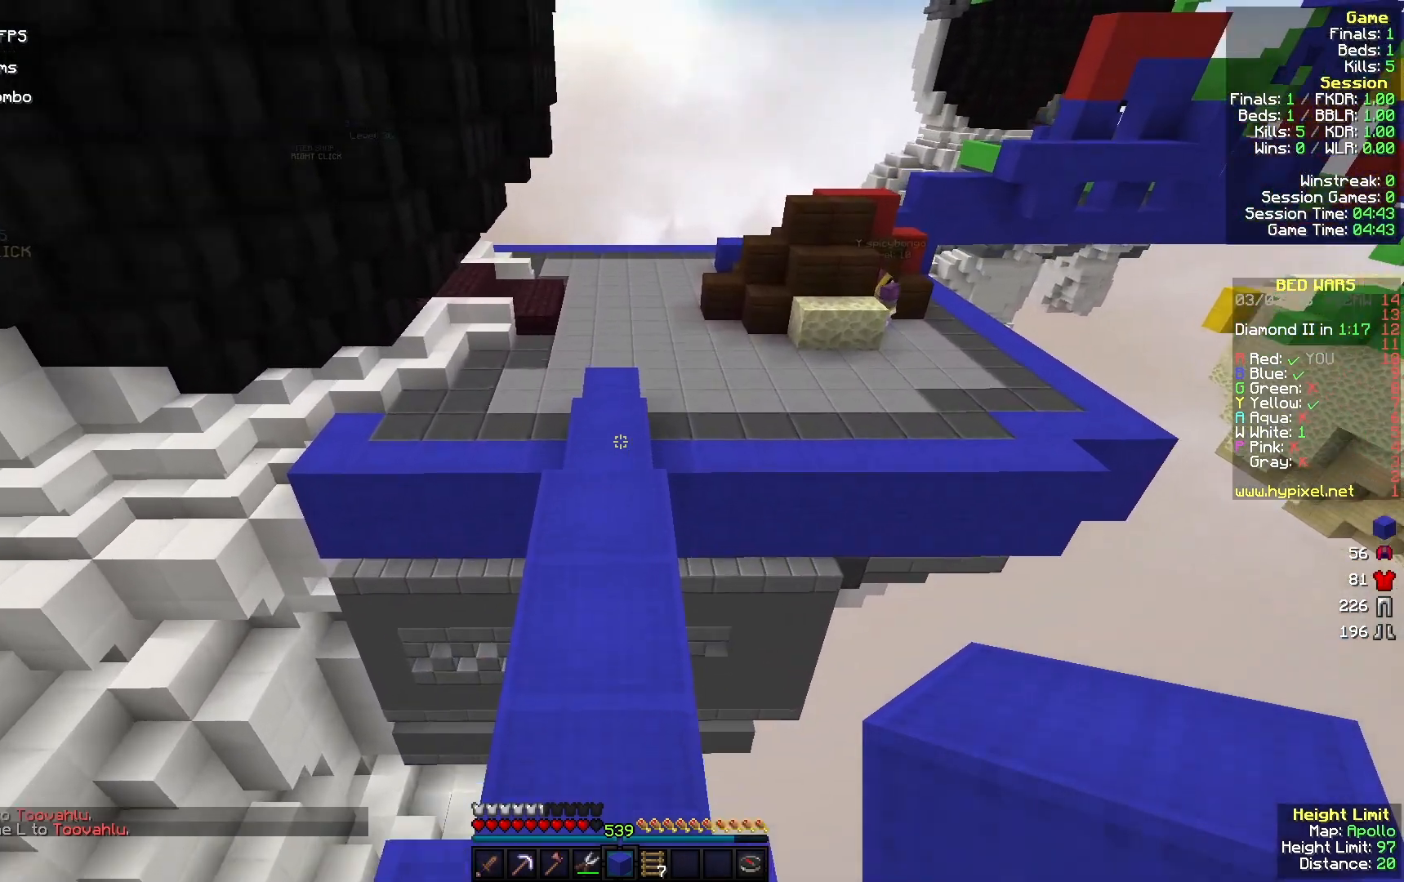
{"keys": [], "mouse": [], "events": []}
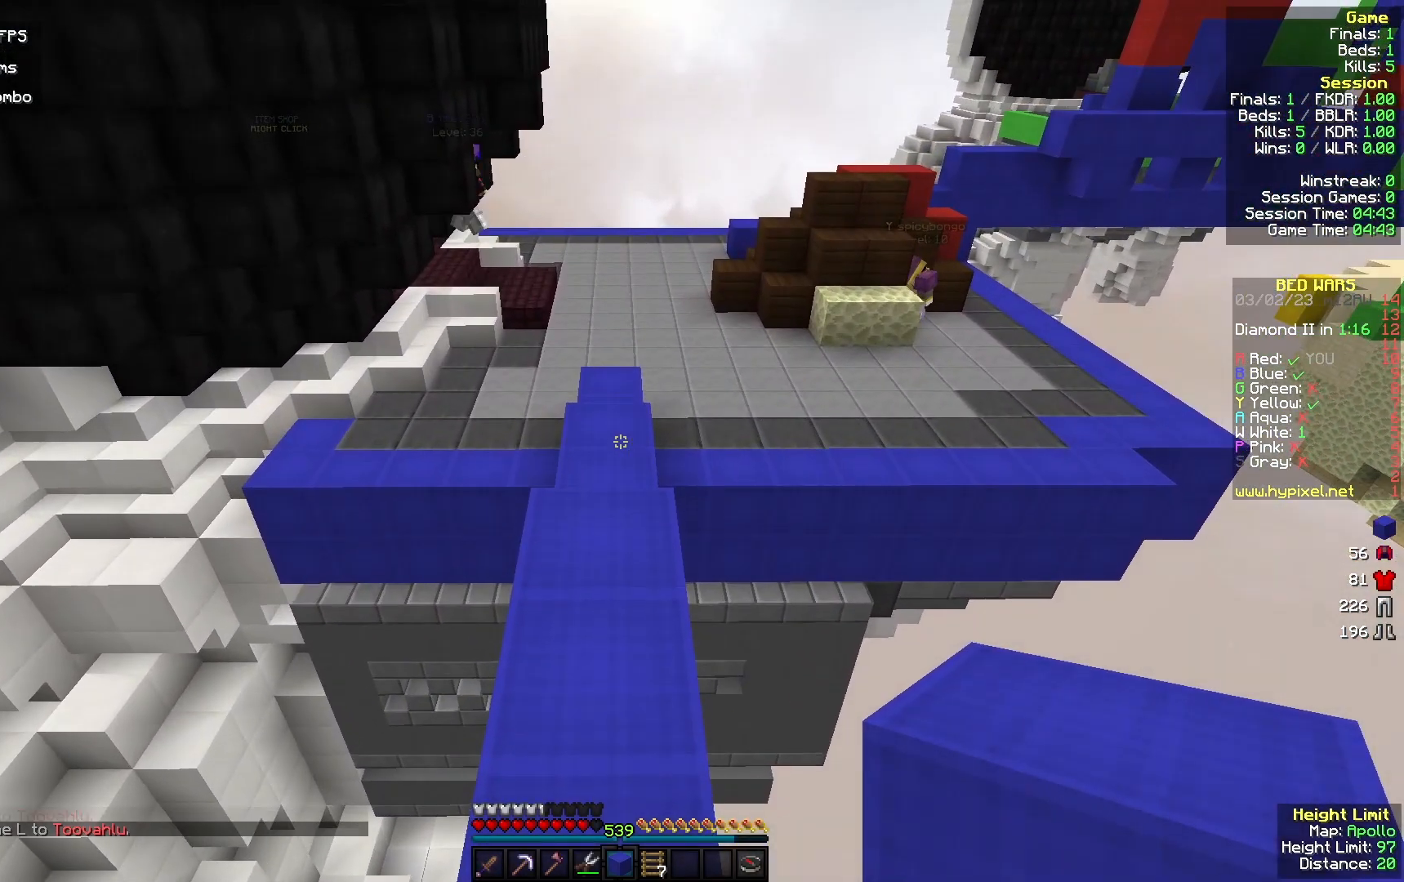
{"keys": [], "mouse": [], "events": []}
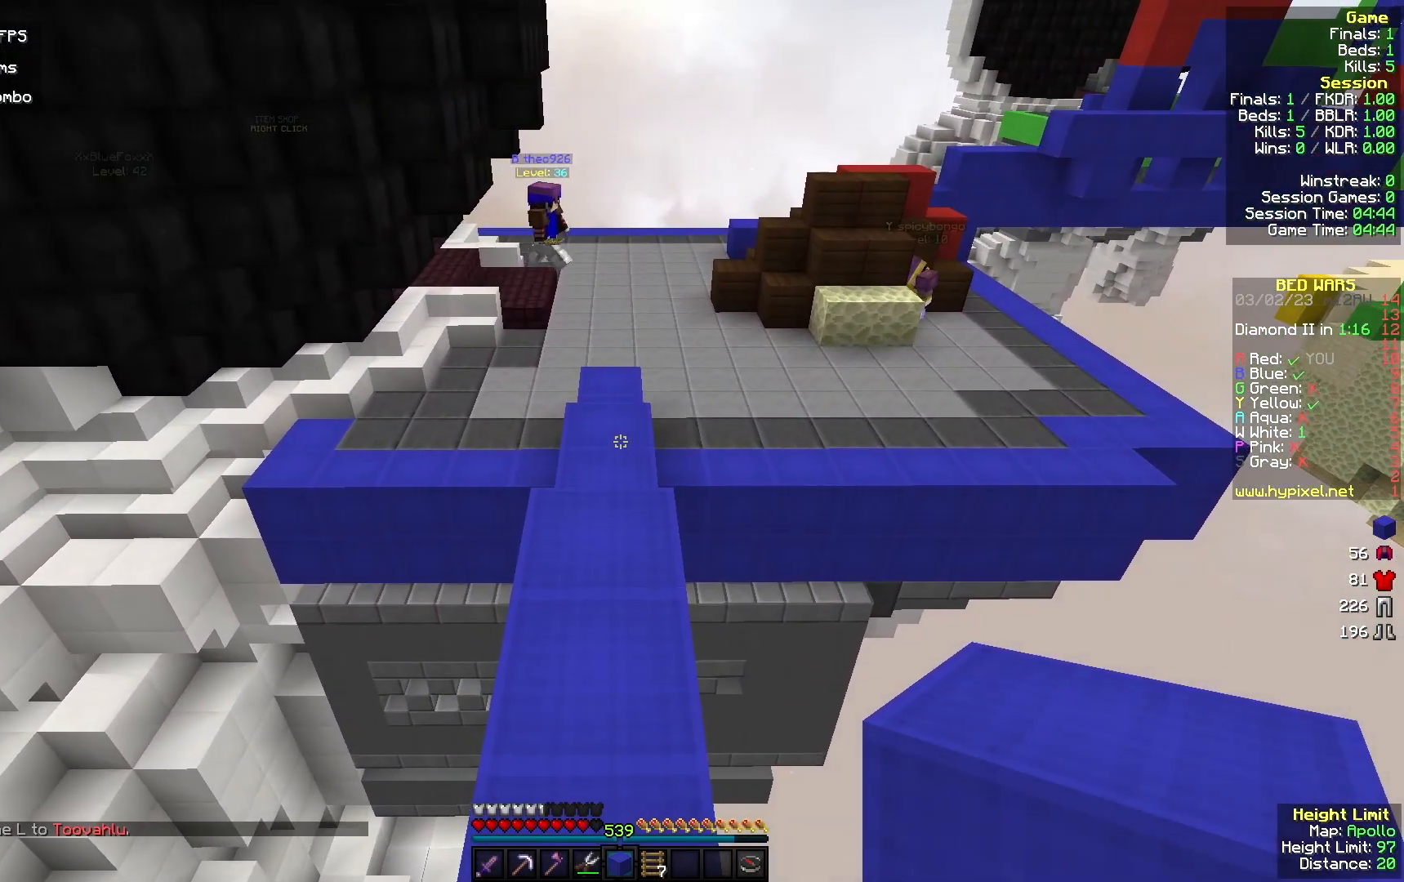
{"keys": [], "mouse": [], "events": []}
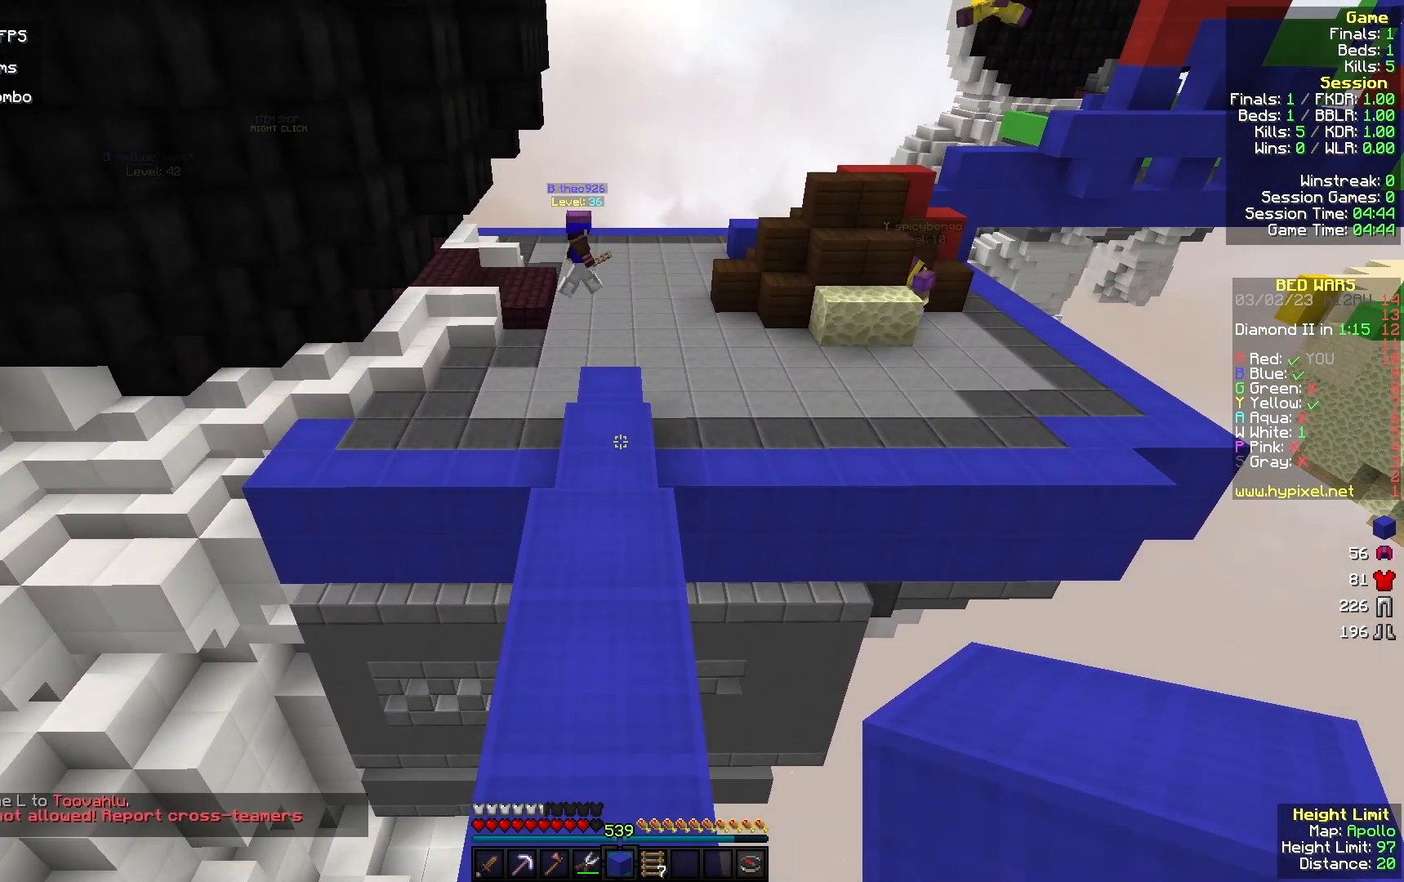
{"keys": [], "mouse": [], "events": []}
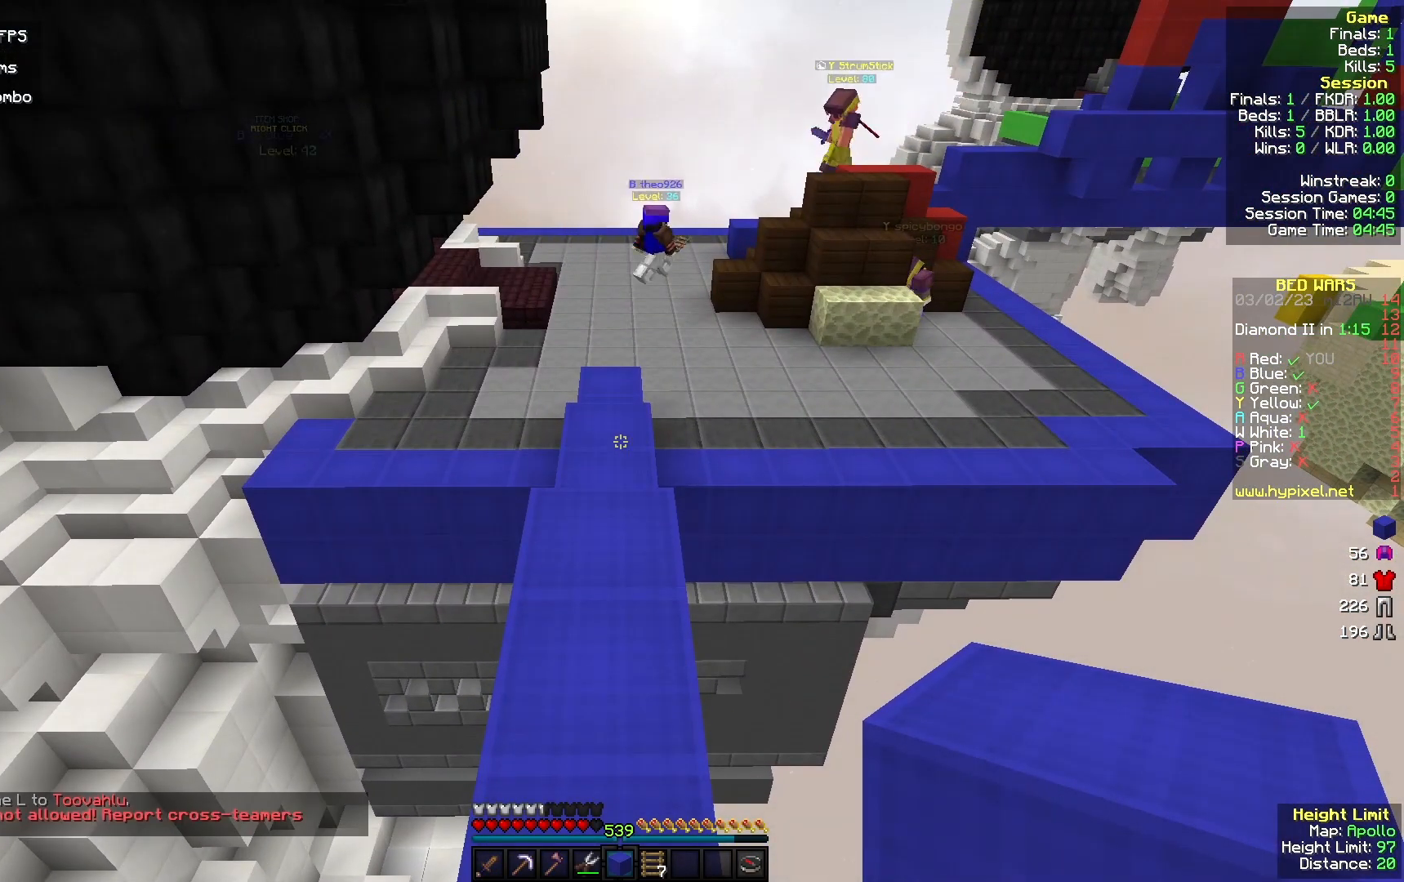
{"keys": [], "mouse": [], "events": []}
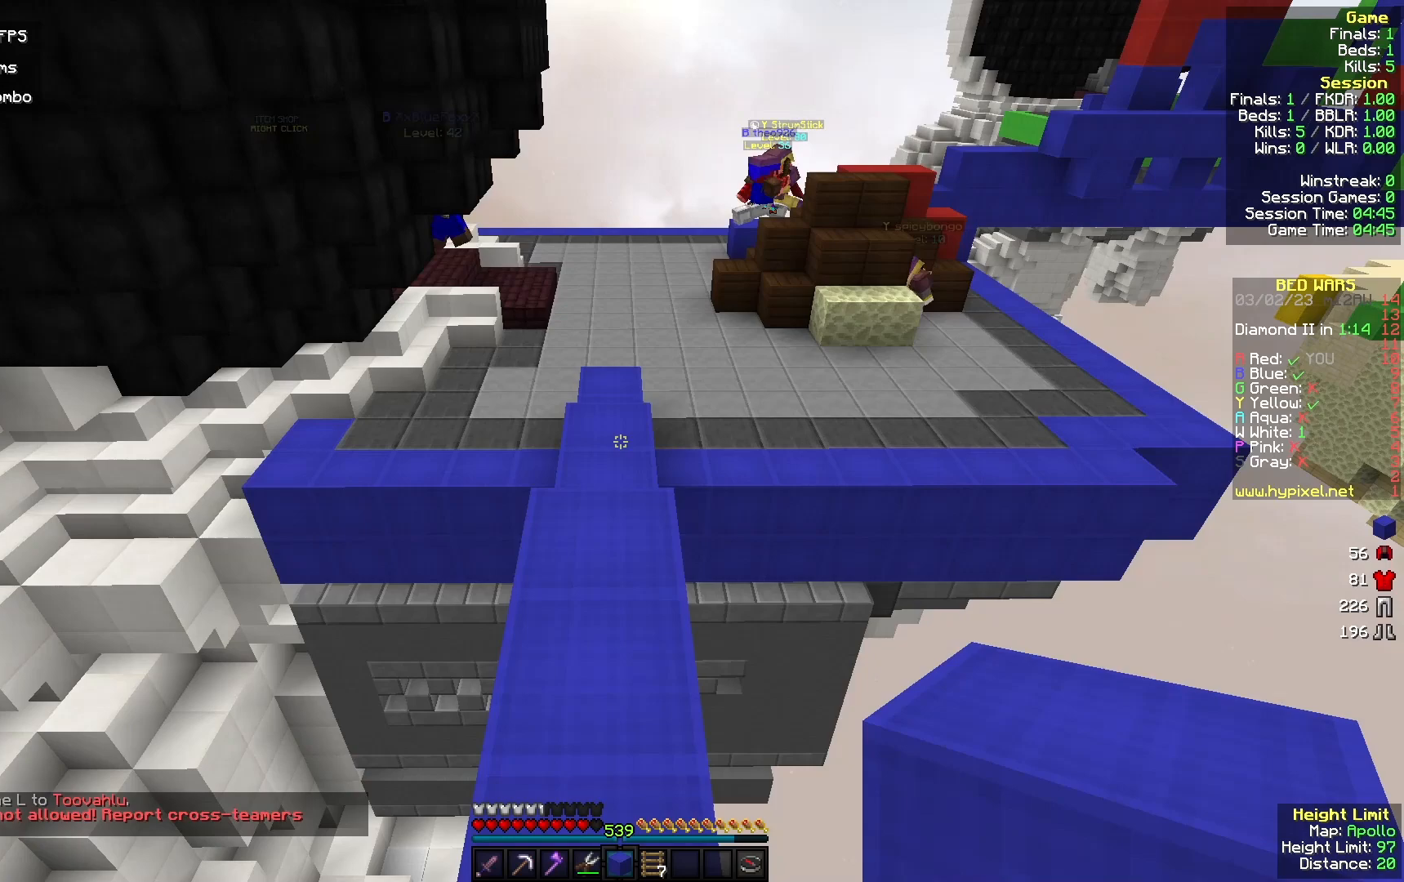
{"keys": [], "mouse": [], "events": [[100, "w", "down"], [300, "w", "up"]]}
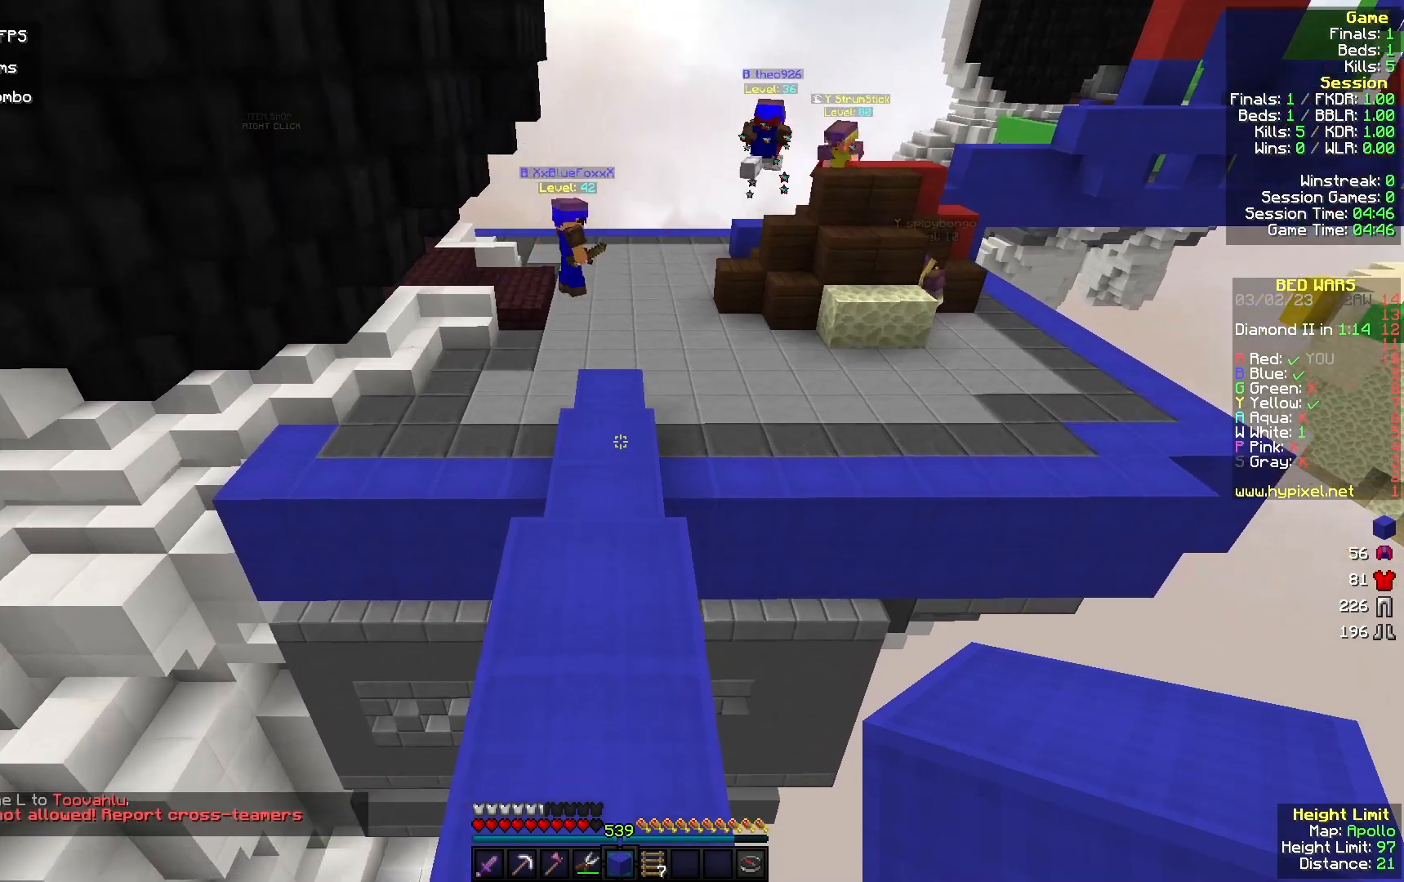
{"keys": [], "mouse": [], "events": []}
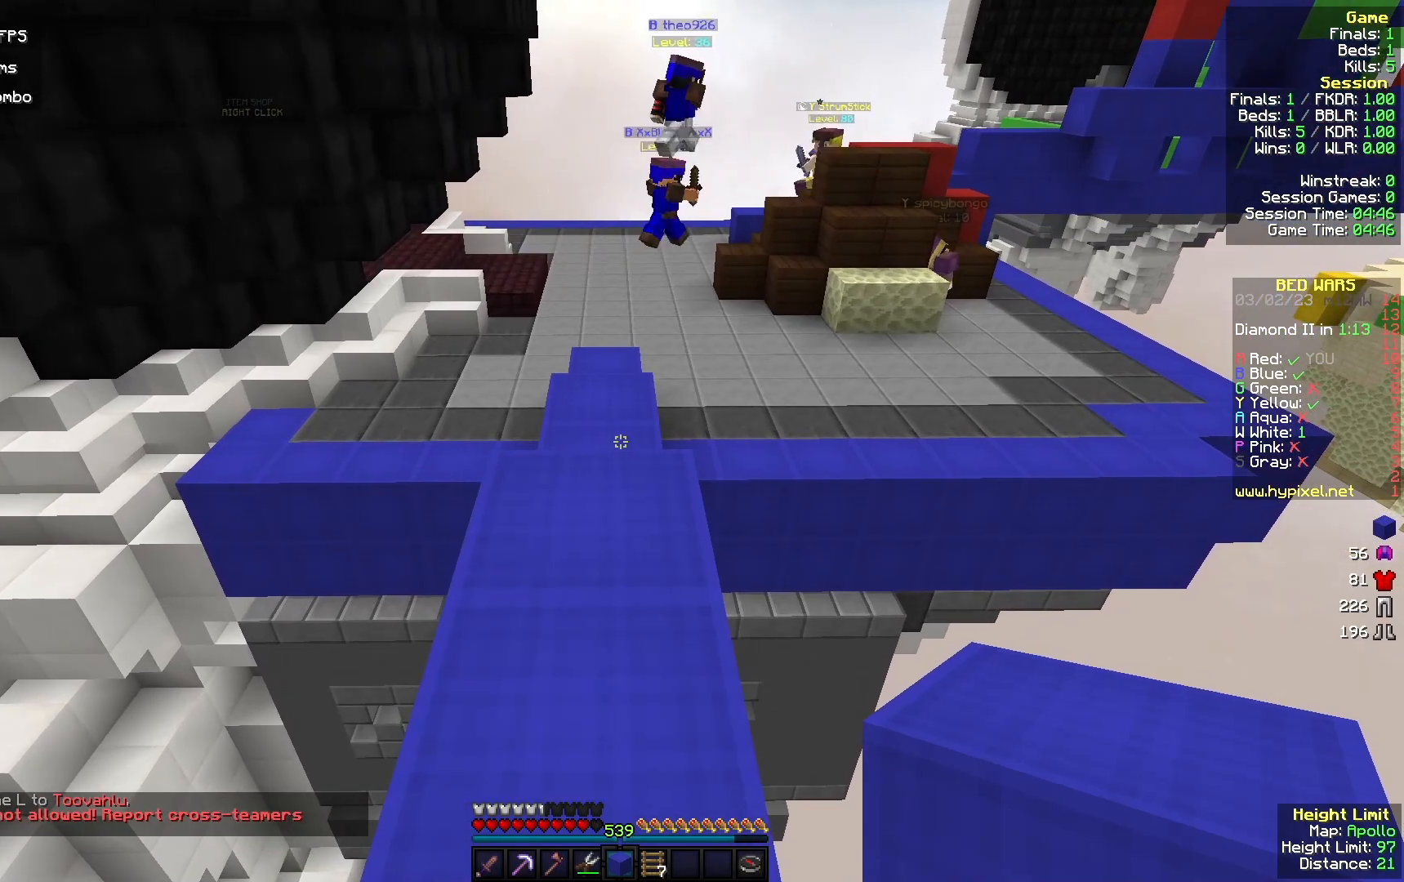
{"keys": [], "mouse": [], "events": []}